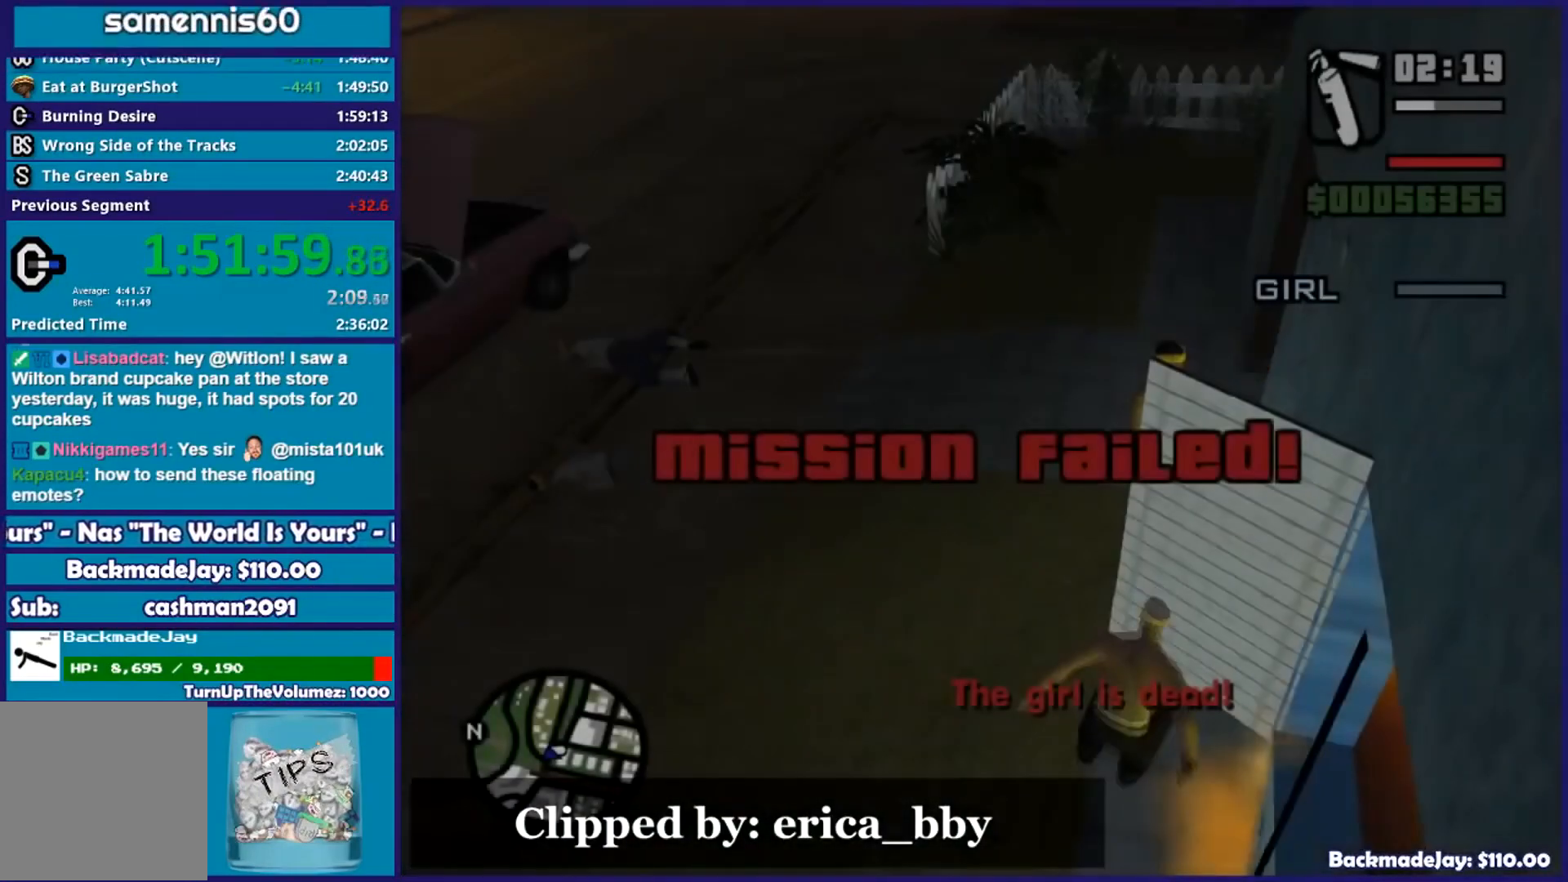
Gameplay with a controller (Xbox layout); each line is a JSON object with the inputs held at the frame after it. "events" lists button and stick changes between this image and that frame as [ms after this image, input, new state], when the widget could be followed in between.
{"buttons": [], "left_stick": "center", "right_stick": "center", "events": []}
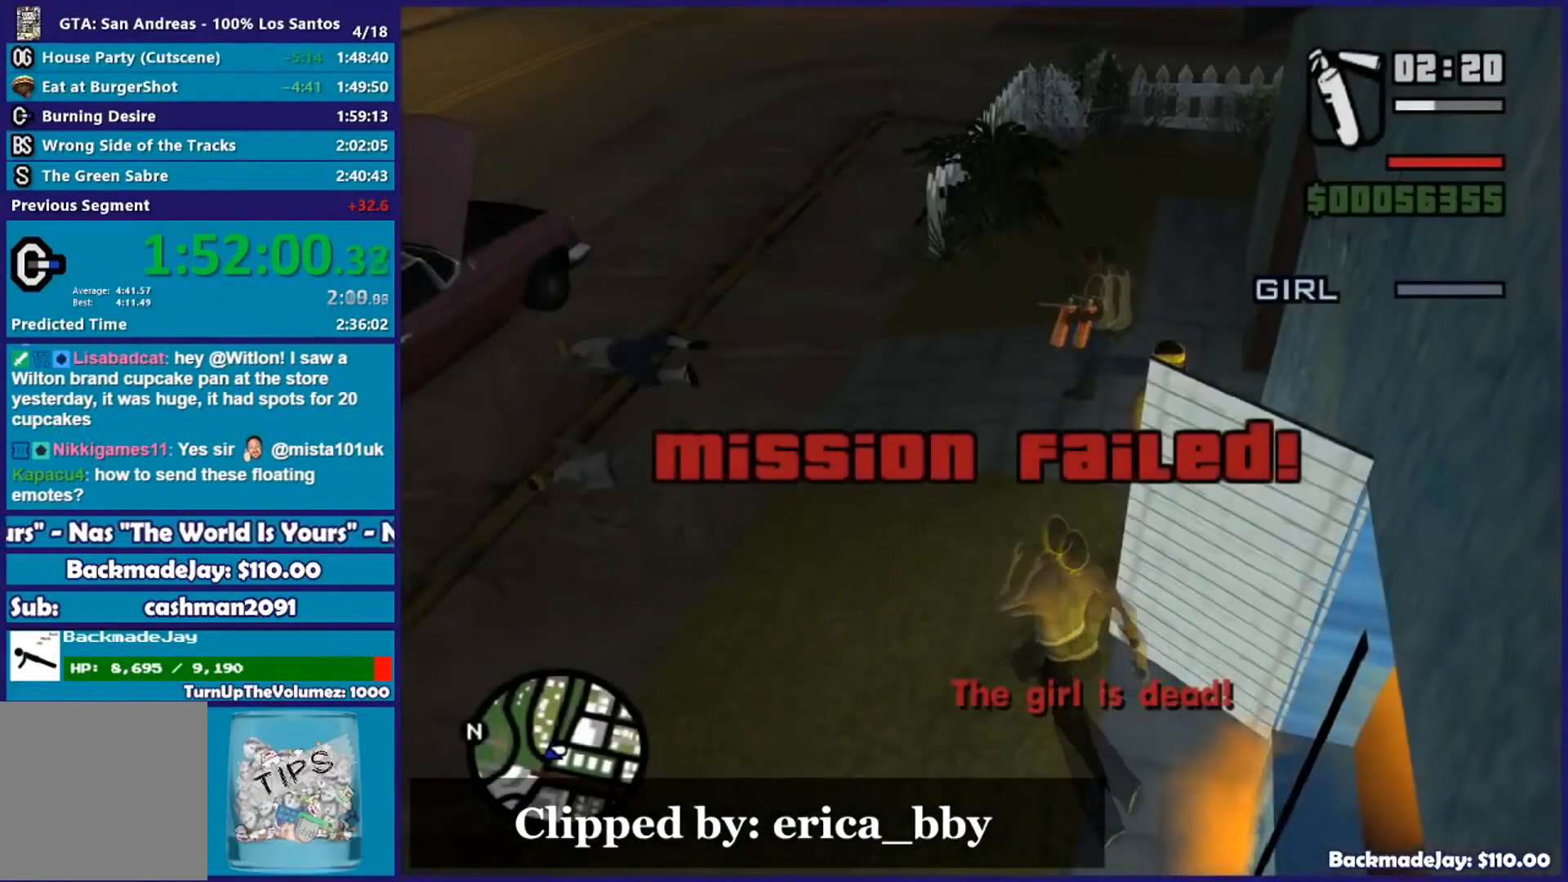
{"buttons": [], "left_stick": "center", "right_stick": "center", "events": []}
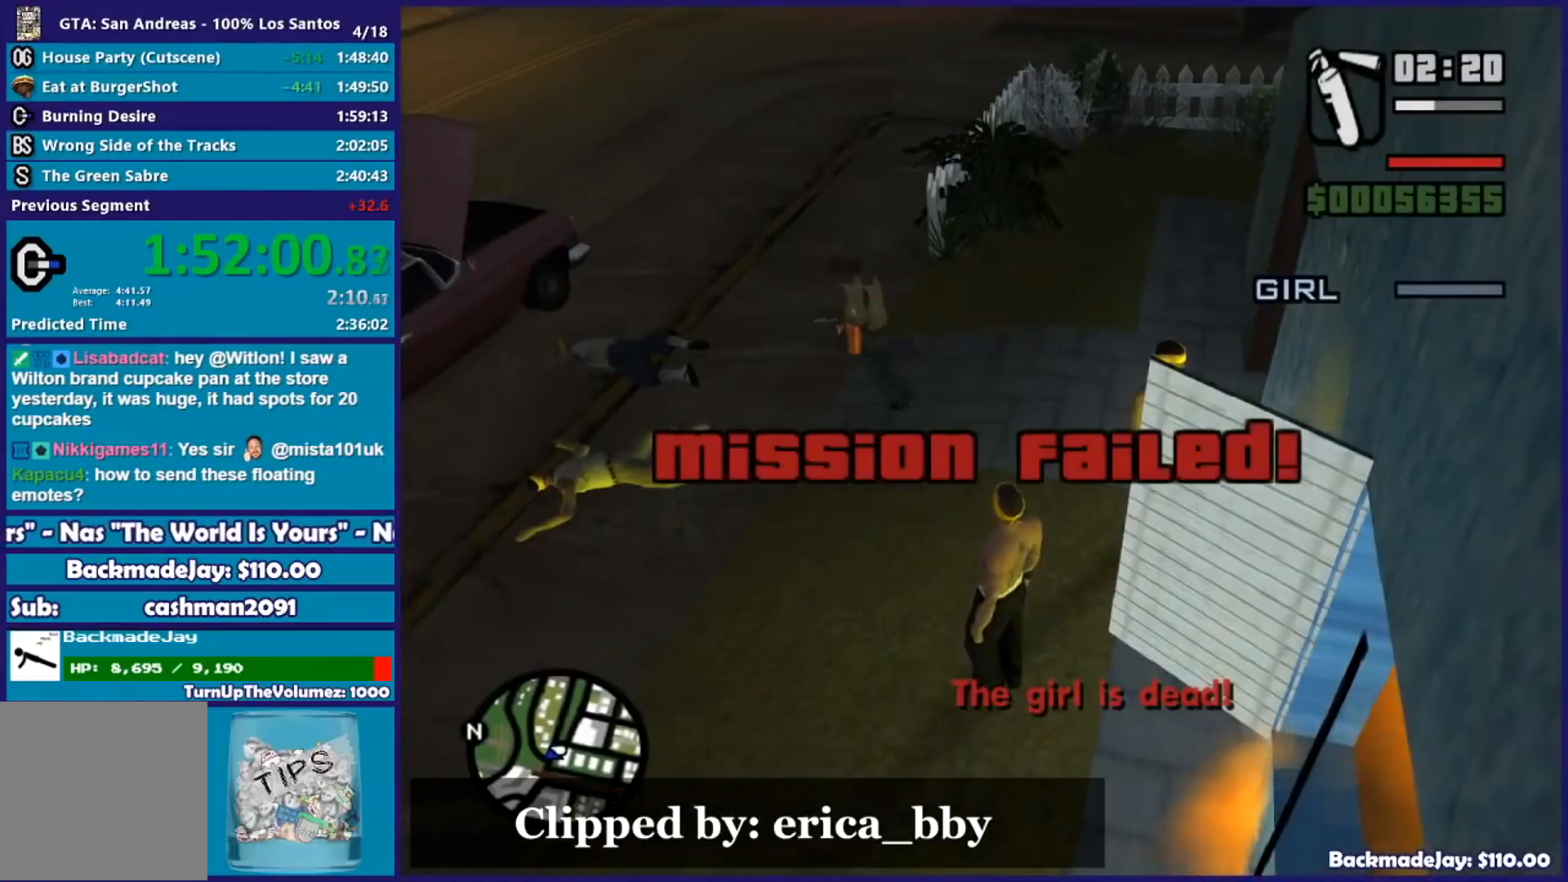
{"buttons": [], "left_stick": "center", "right_stick": "center", "events": []}
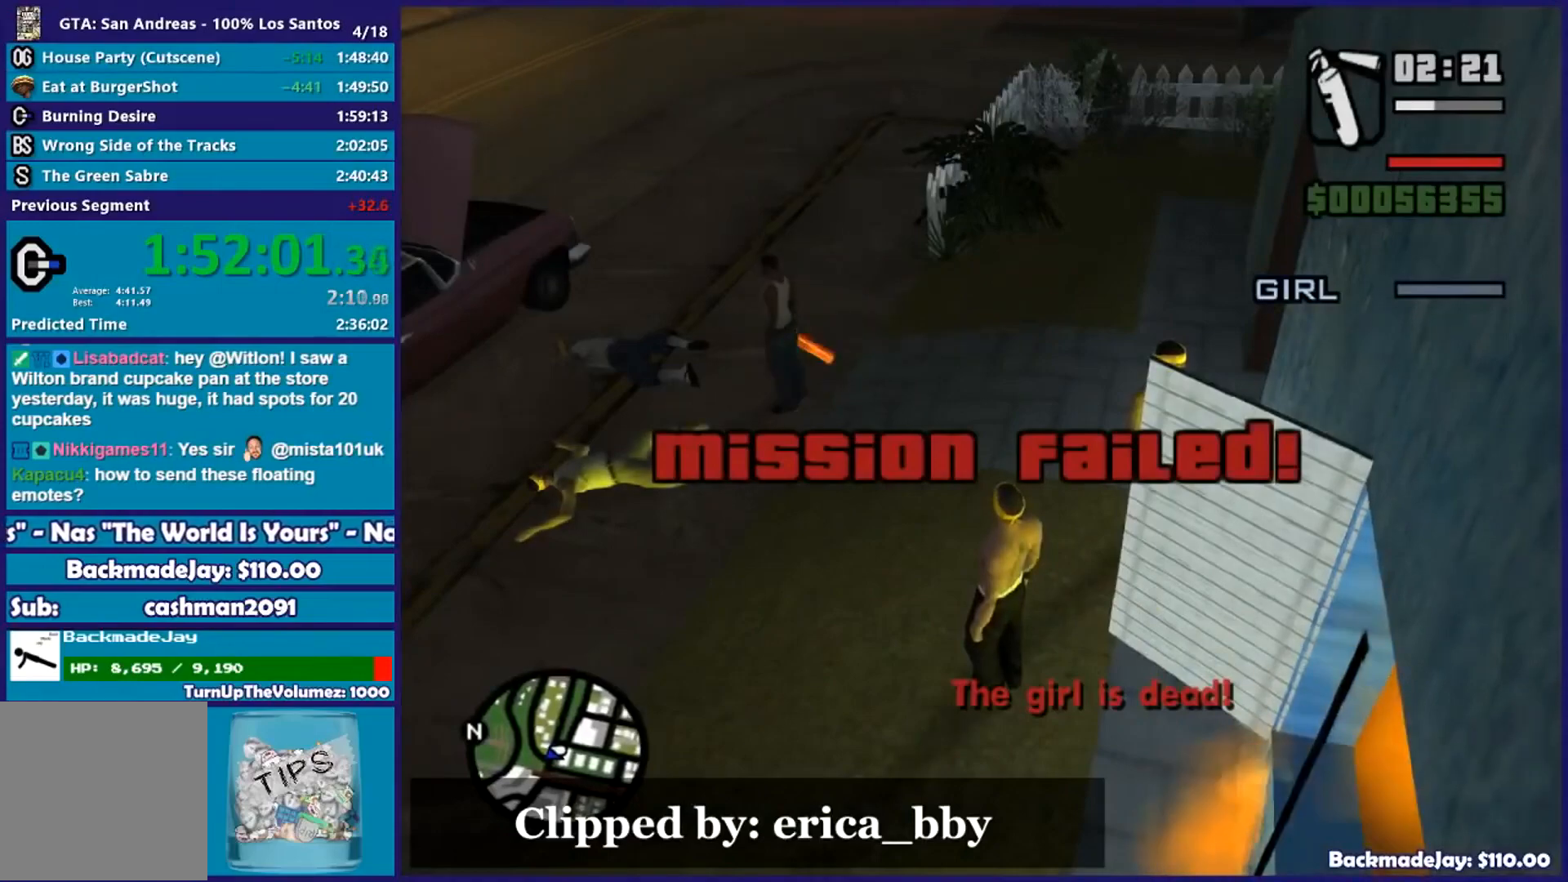
{"buttons": [], "left_stick": "center", "right_stick": "center", "events": []}
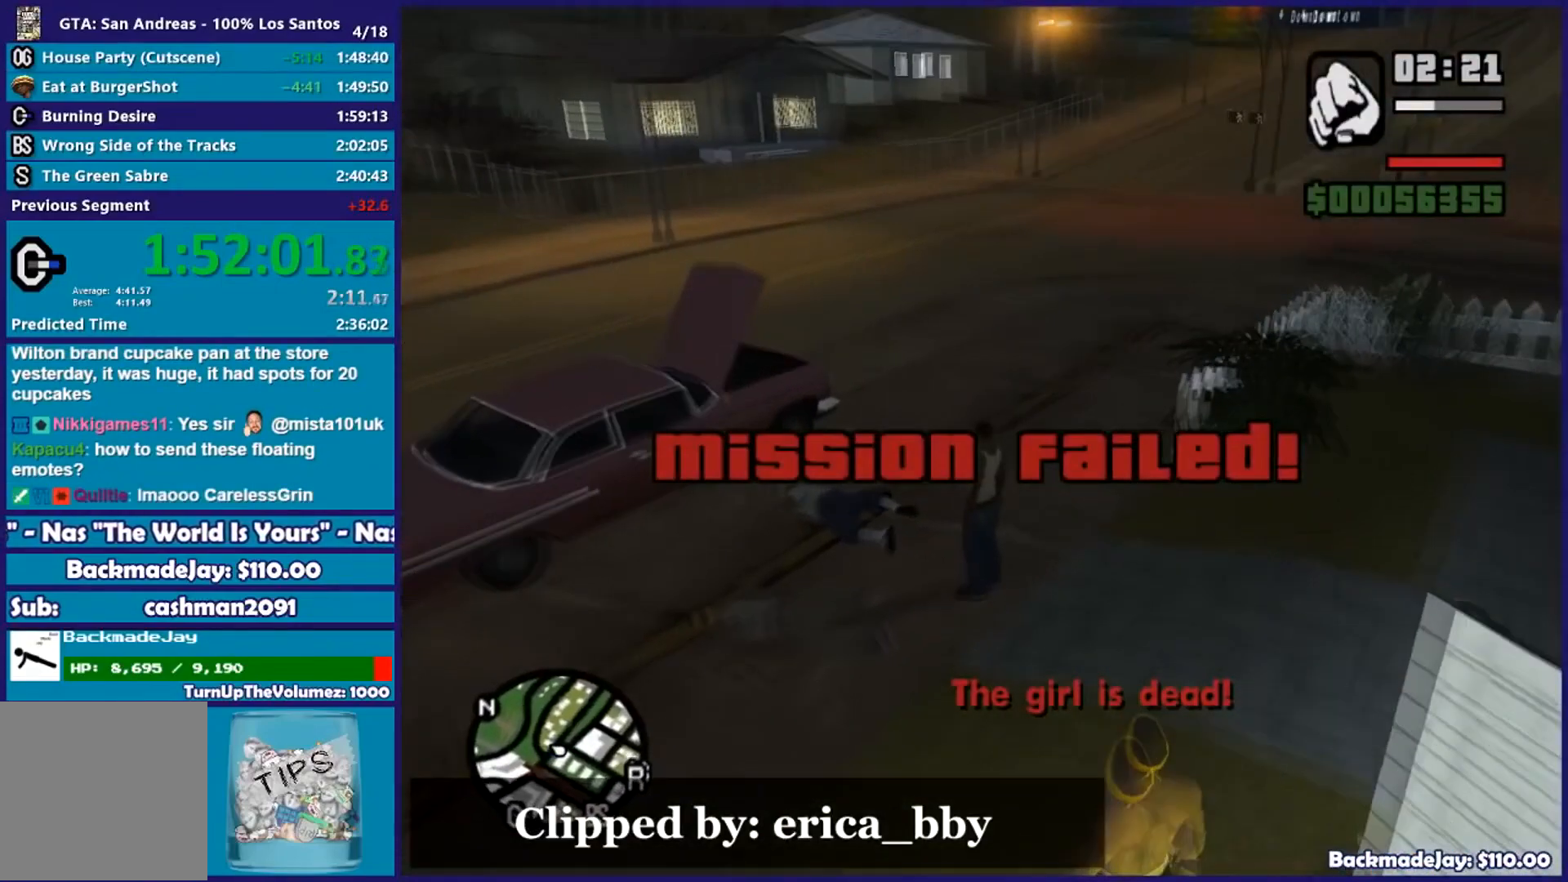
{"buttons": ["Y"], "left_stick": "center", "right_stick": "center", "events": [[67, "Y", "down"], [217, "Y", "up"], [267, "Y", "down"], [417, "Y", "up"], [467, "Y", "down"]]}
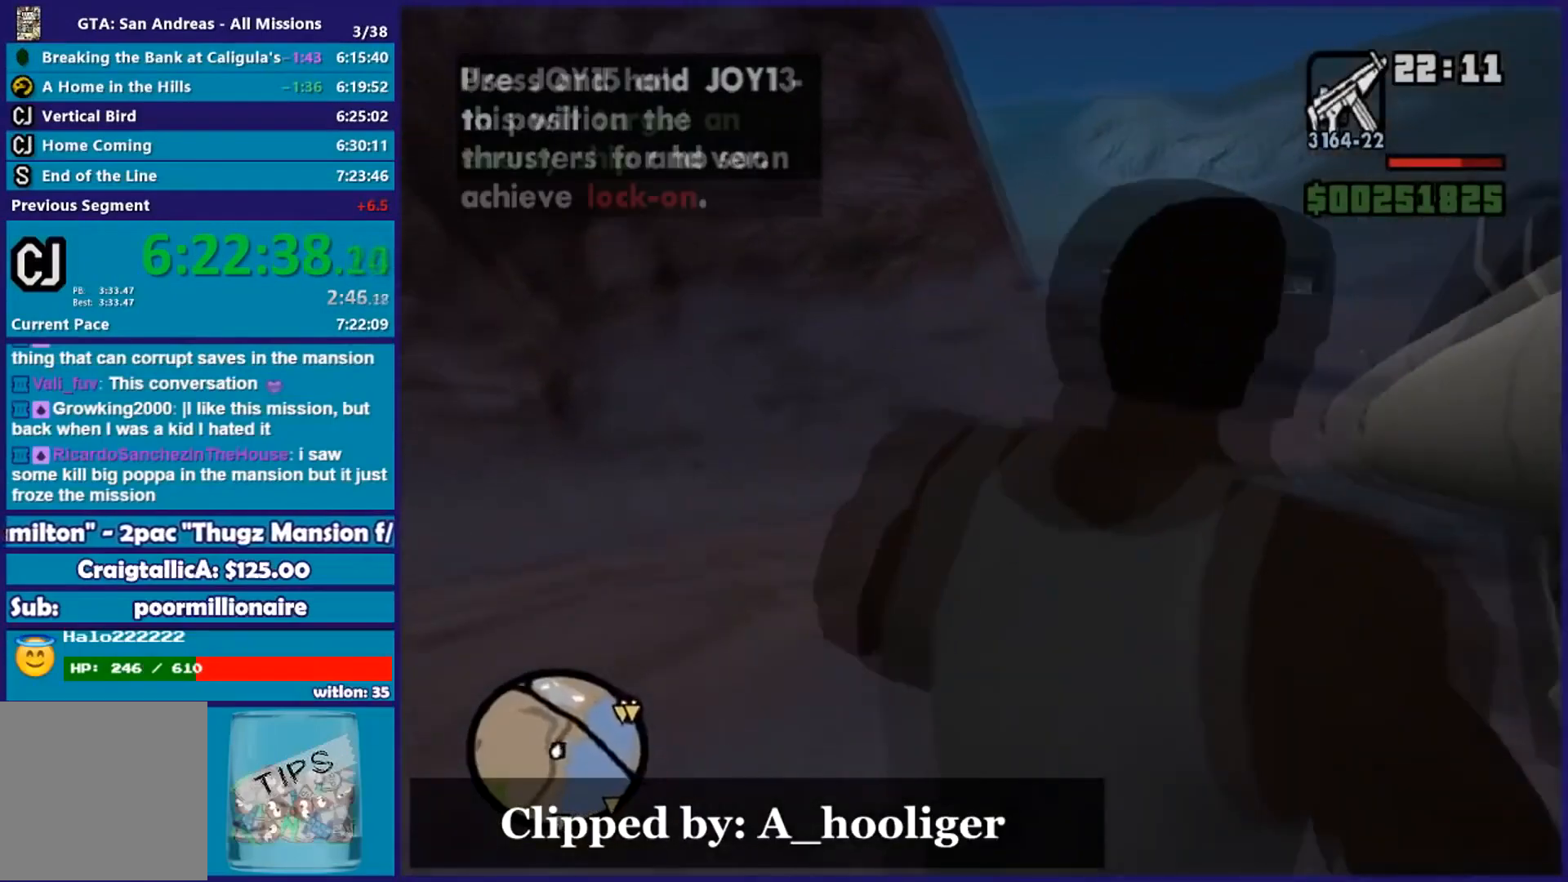
{"buttons": [], "left_stick": "center", "right_stick": "center", "events": [[116, "Y", "up"]]}
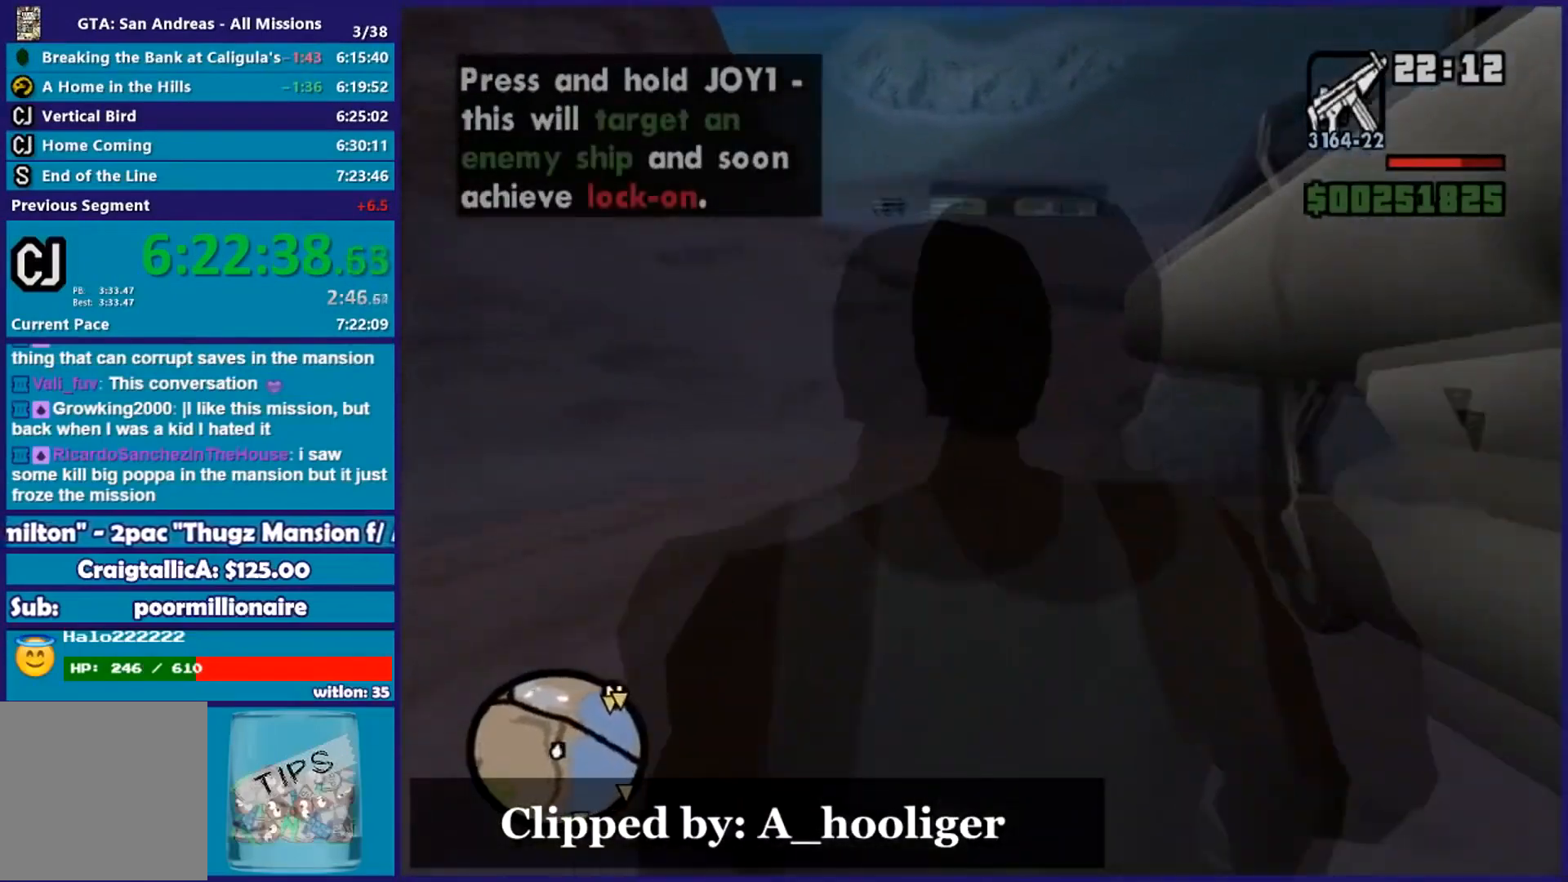
{"buttons": [], "left_stick": "center", "right_stick": "center", "events": []}
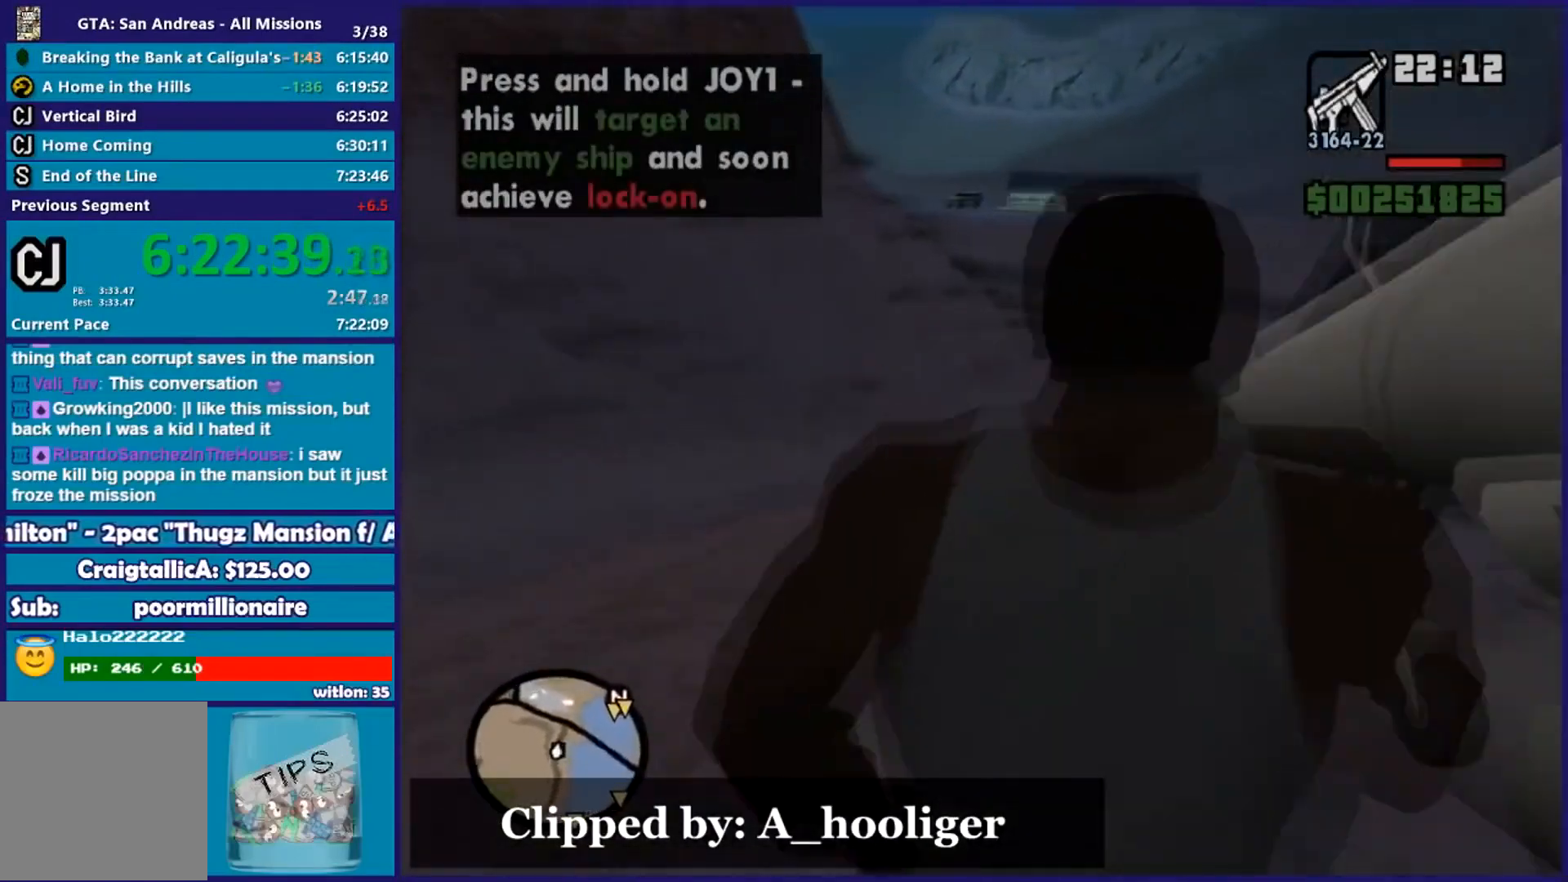
{"buttons": [], "left_stick": "center", "right_stick": "center", "events": []}
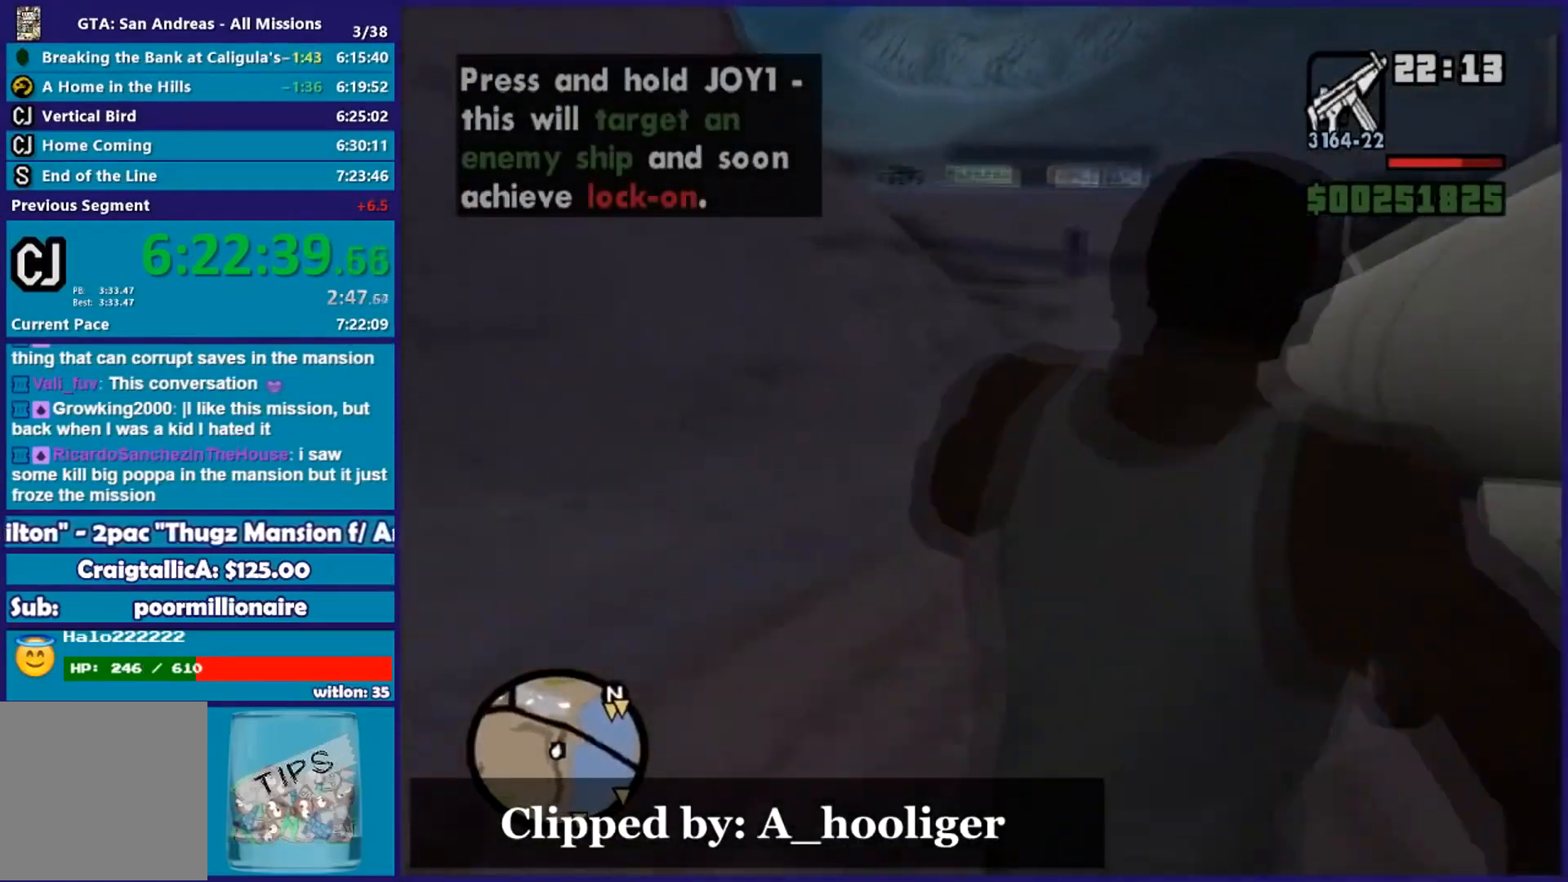
{"buttons": [], "left_stick": "center", "right_stick": "center", "events": []}
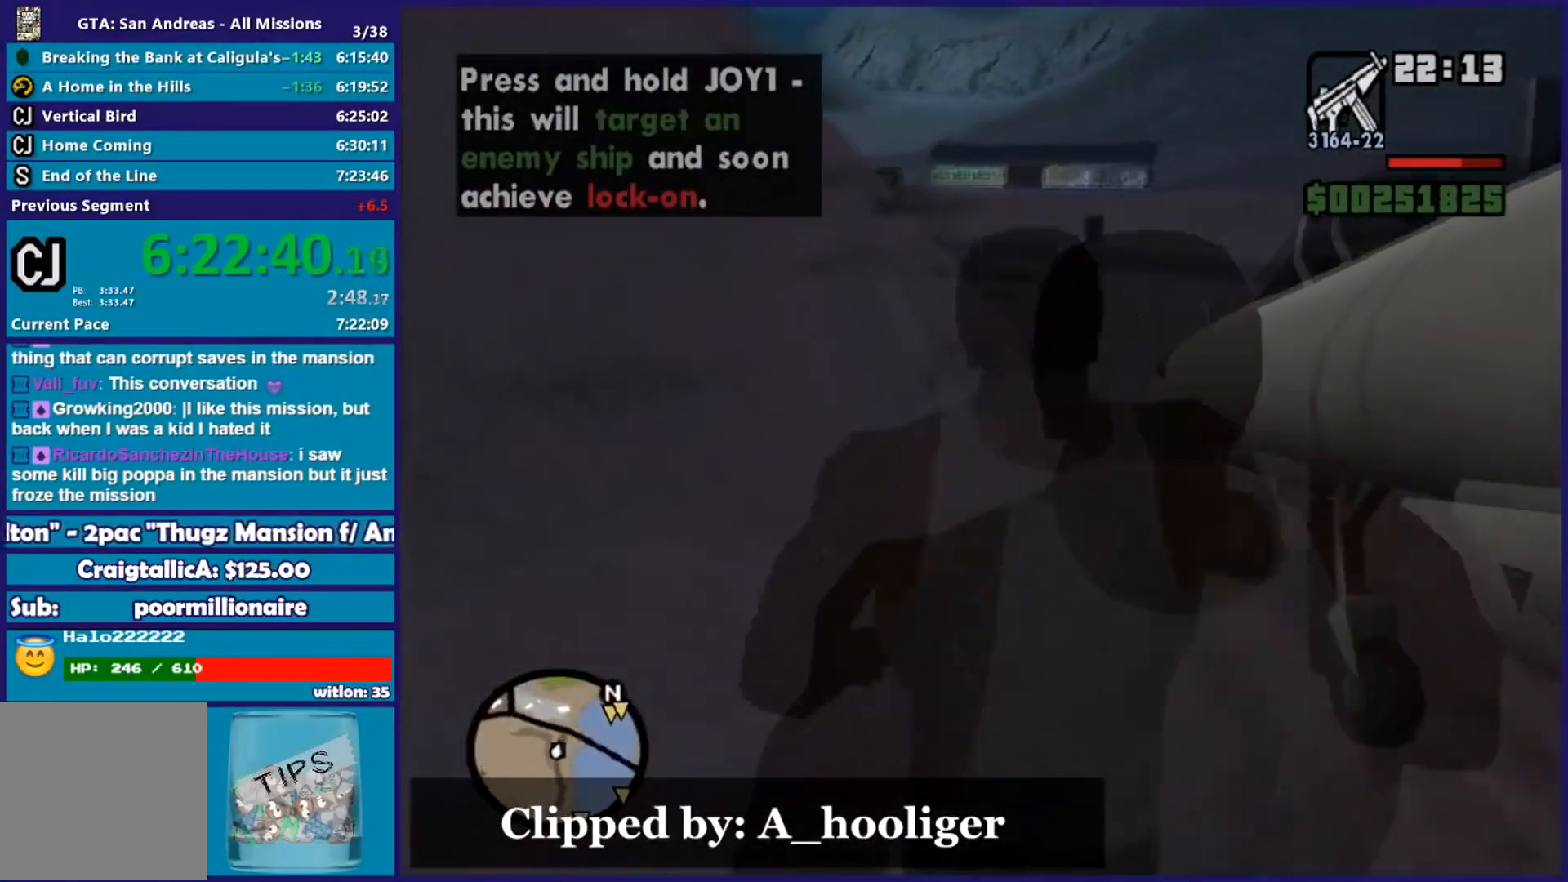
{"buttons": [], "left_stick": "right", "right_stick": "center", "events": [[350, "left_stick", "right"]]}
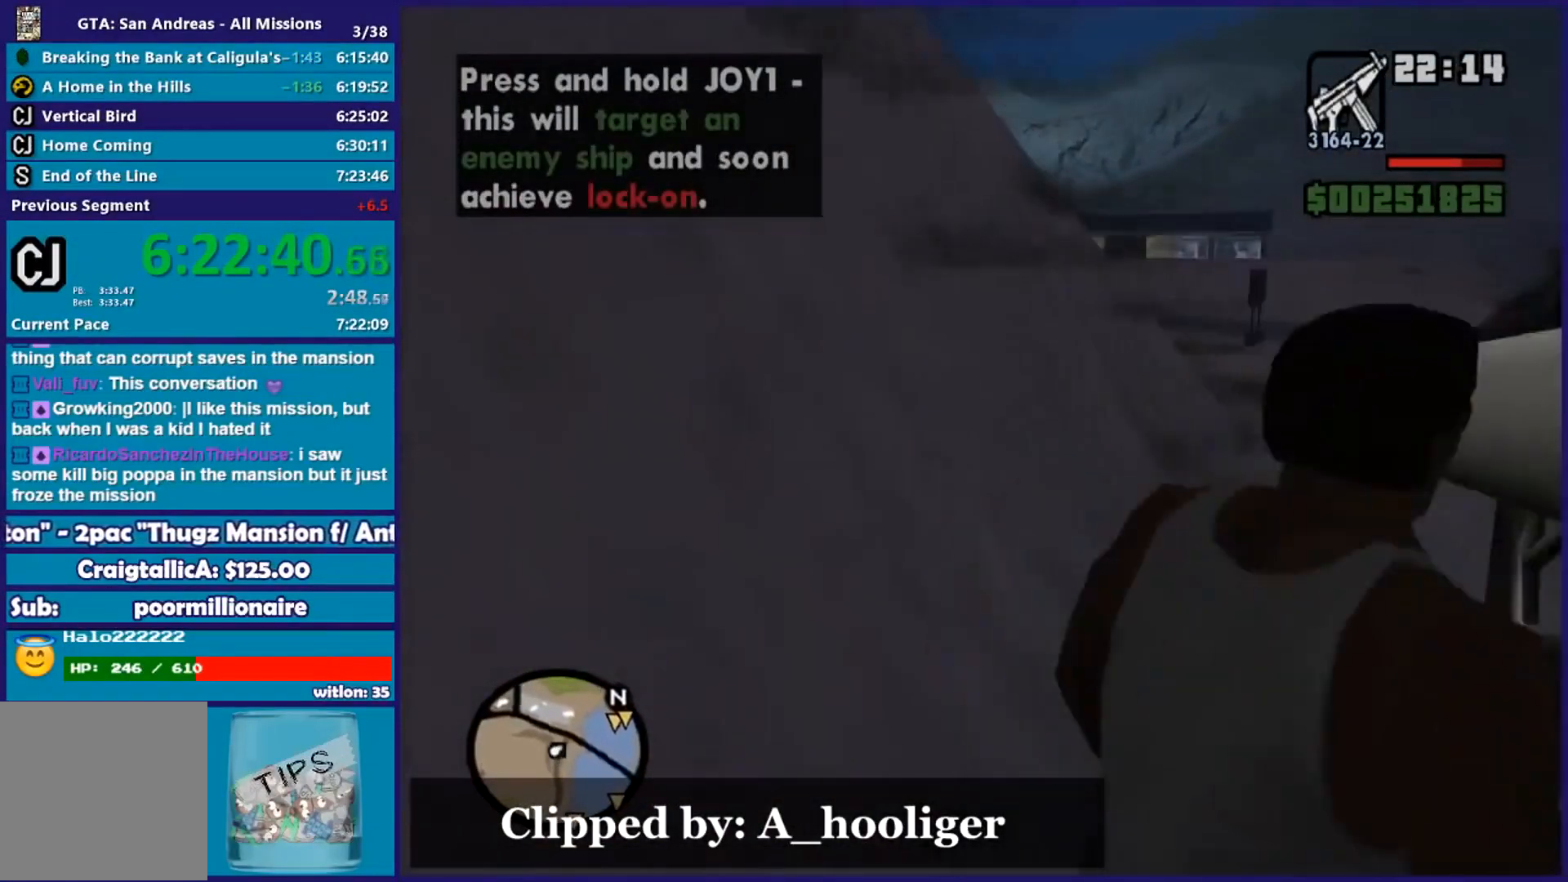
{"buttons": ["L2"], "left_stick": "down-left", "right_stick": "center", "events": [[17, "left_stick", "center"], [317, "L2", "down"], [384, "left_stick", "down"], [484, "left_stick", "down-left"]]}
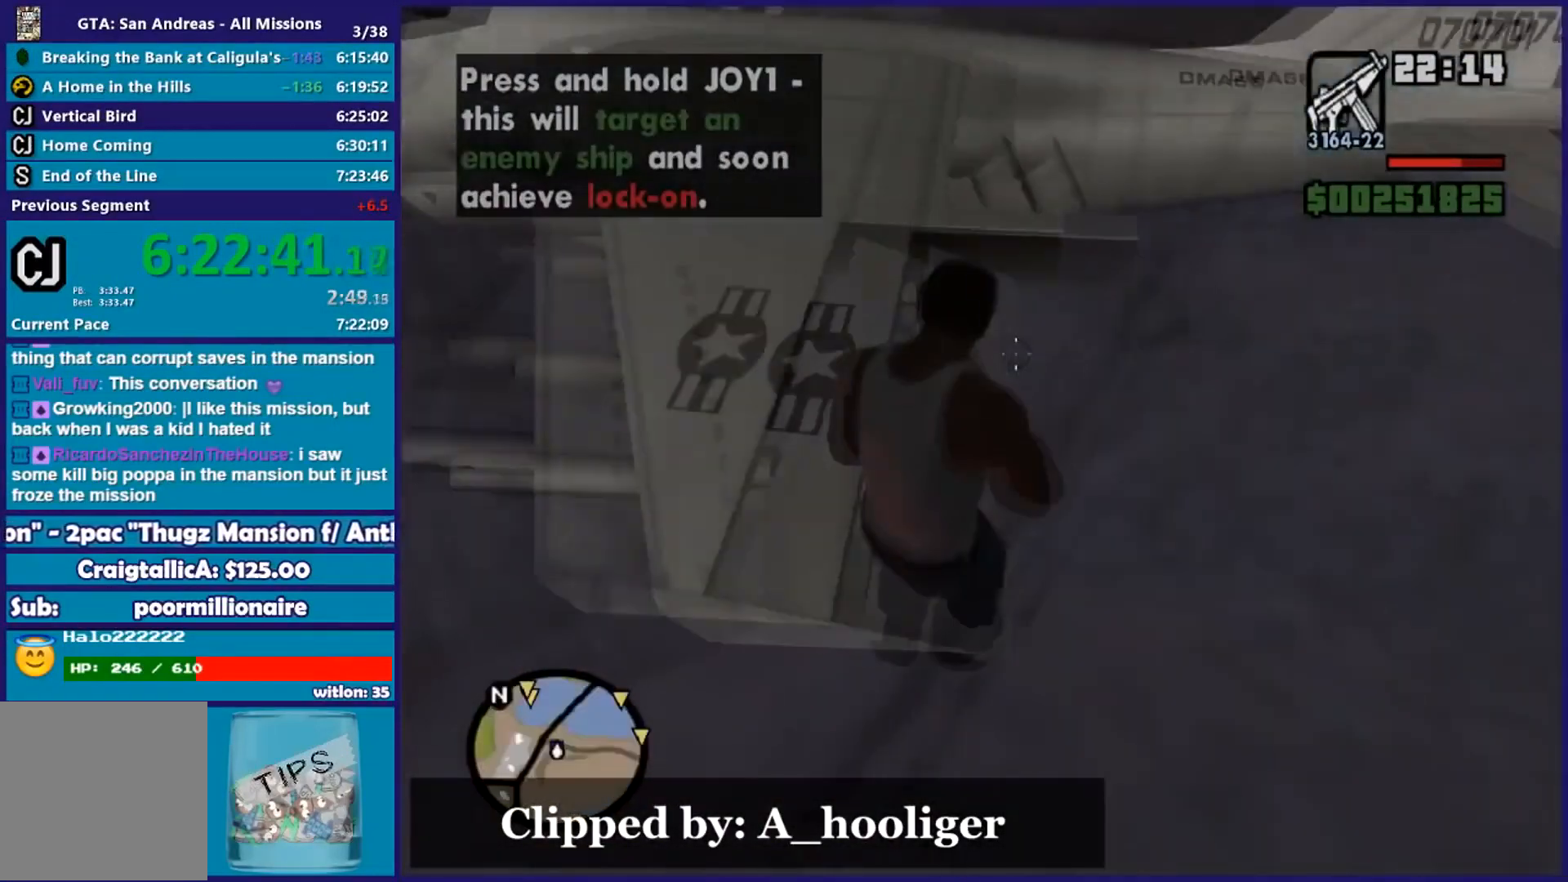
{"buttons": ["L2"], "left_stick": "up", "right_stick": "center", "events": [[283, "left_stick", "center"], [450, "left_stick", "up"]]}
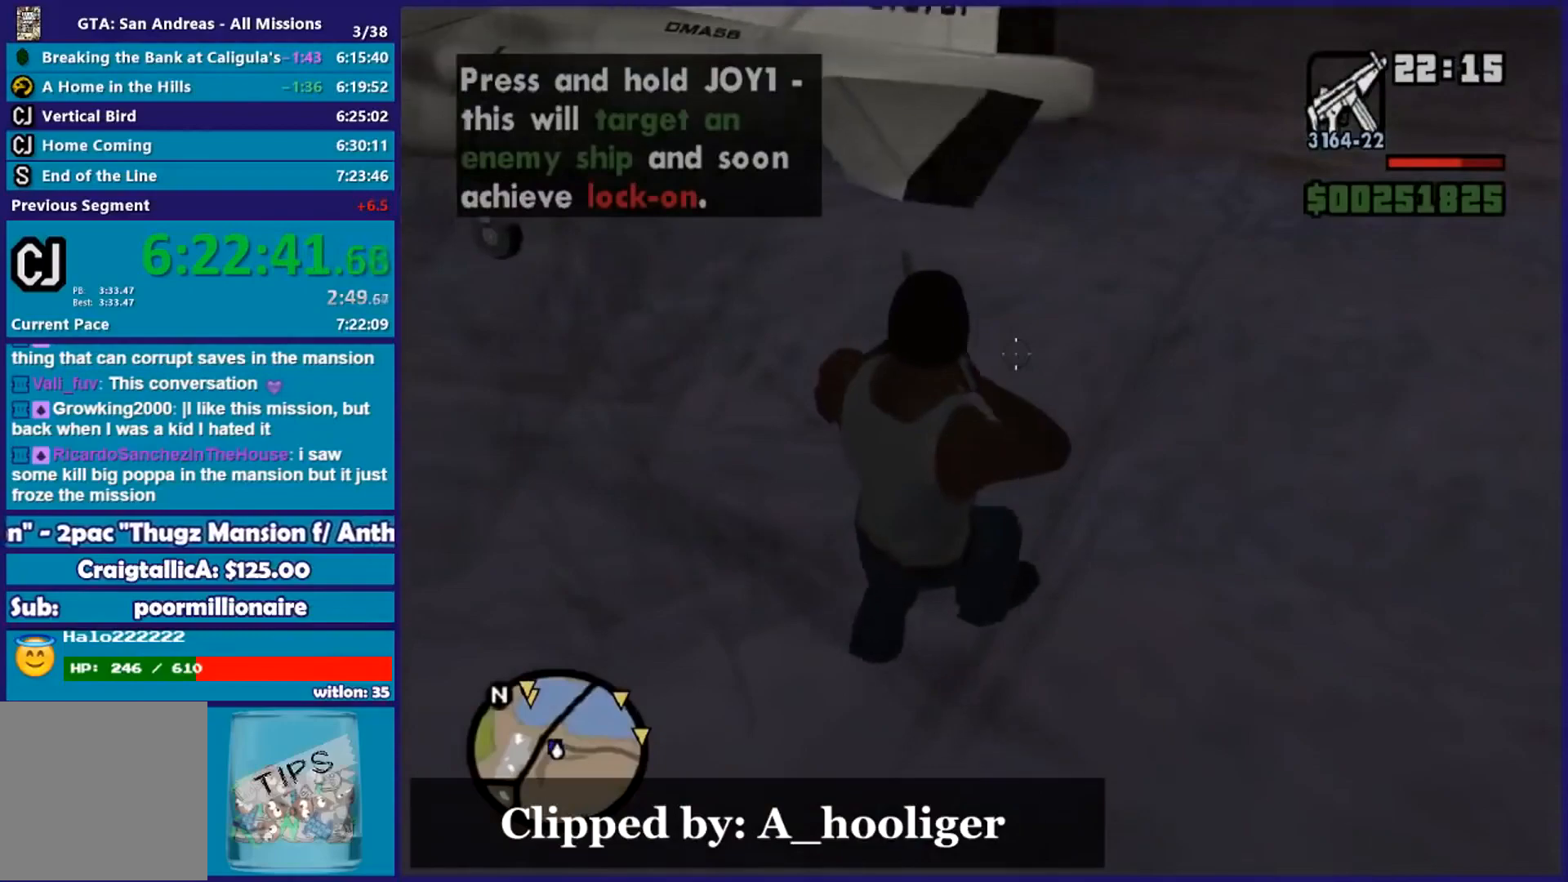
{"buttons": [], "left_stick": "up", "right_stick": "left", "events": [[50, "left_stick", "up-left"], [200, "right_stick", "left"], [250, "L2", "up"], [284, "left_stick", "up"]]}
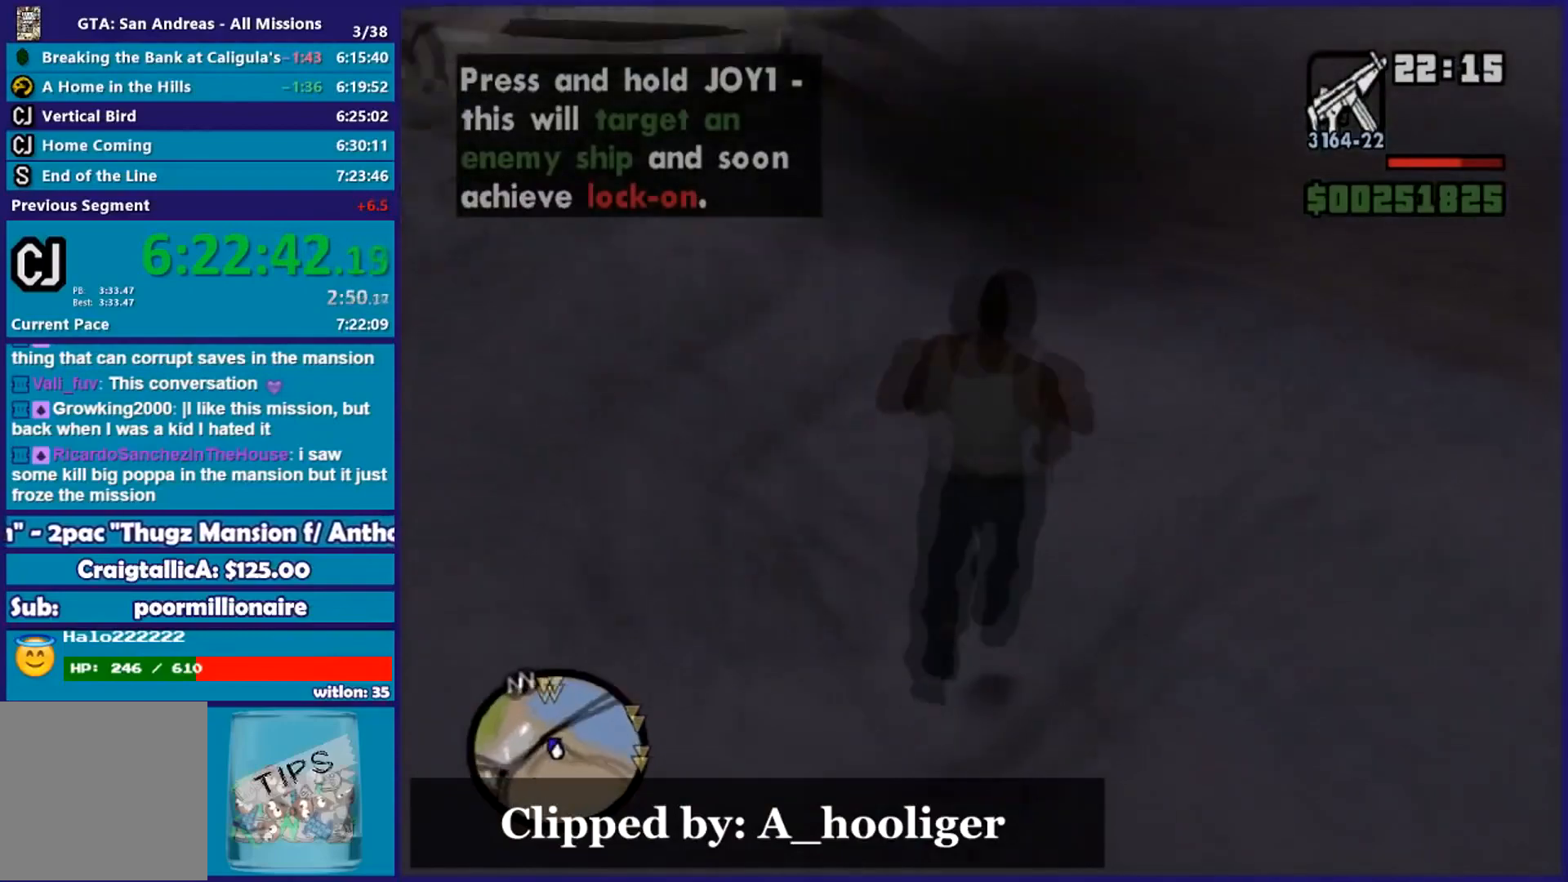
{"buttons": [], "left_stick": "up", "right_stick": "up-left", "events": [[166, "right_stick", "center"], [200, "left_stick", "up-left"], [350, "left_stick", "up"], [417, "right_stick", "up-left"]]}
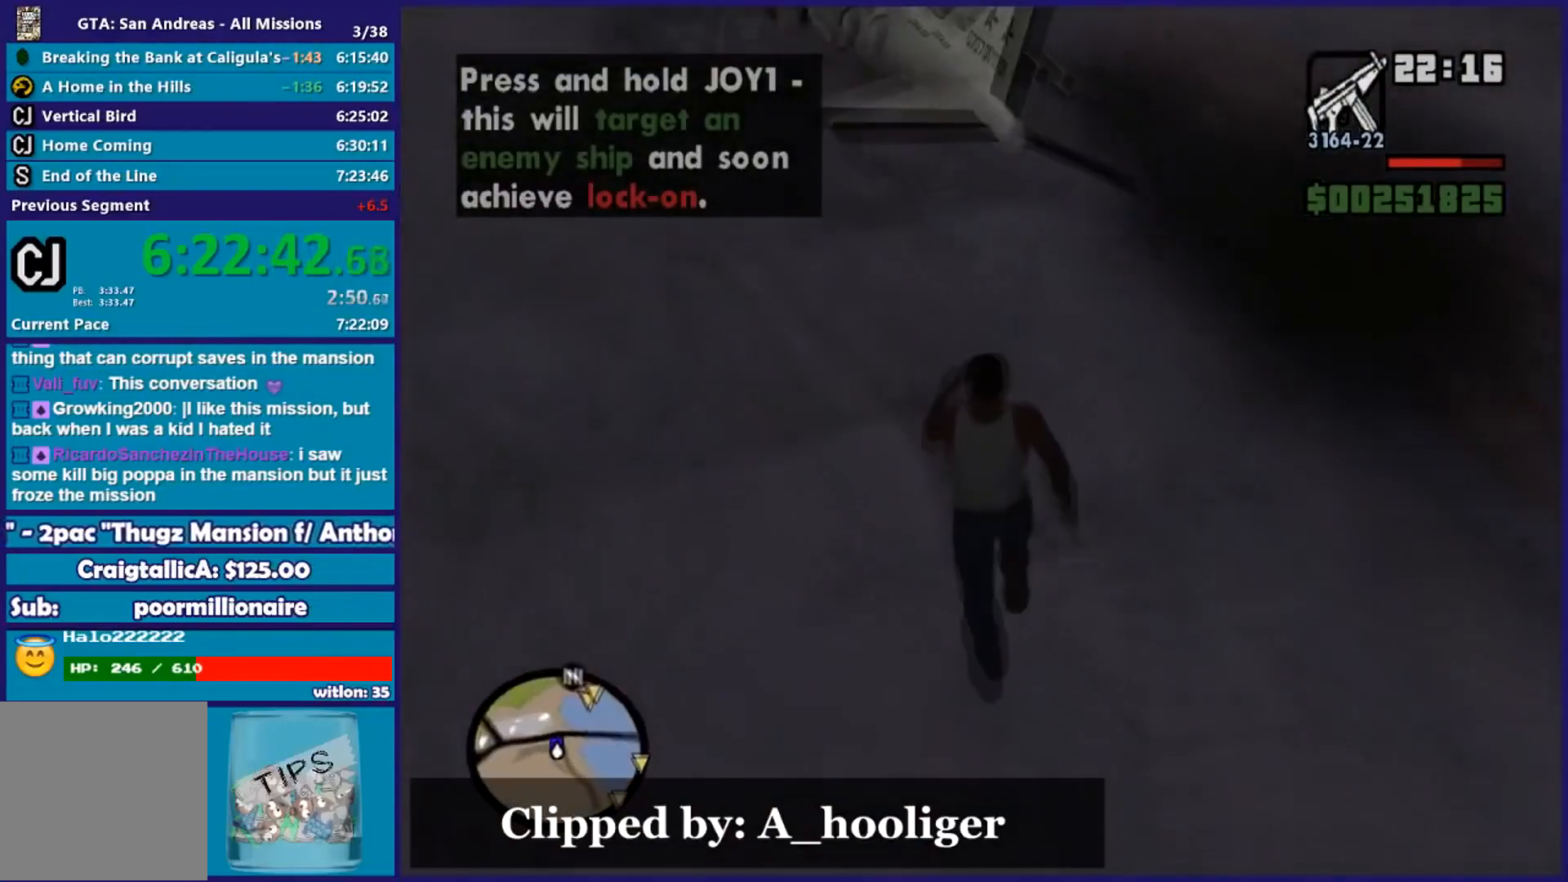
{"buttons": [], "left_stick": "up", "right_stick": "center", "events": [[150, "right_stick", "center"]]}
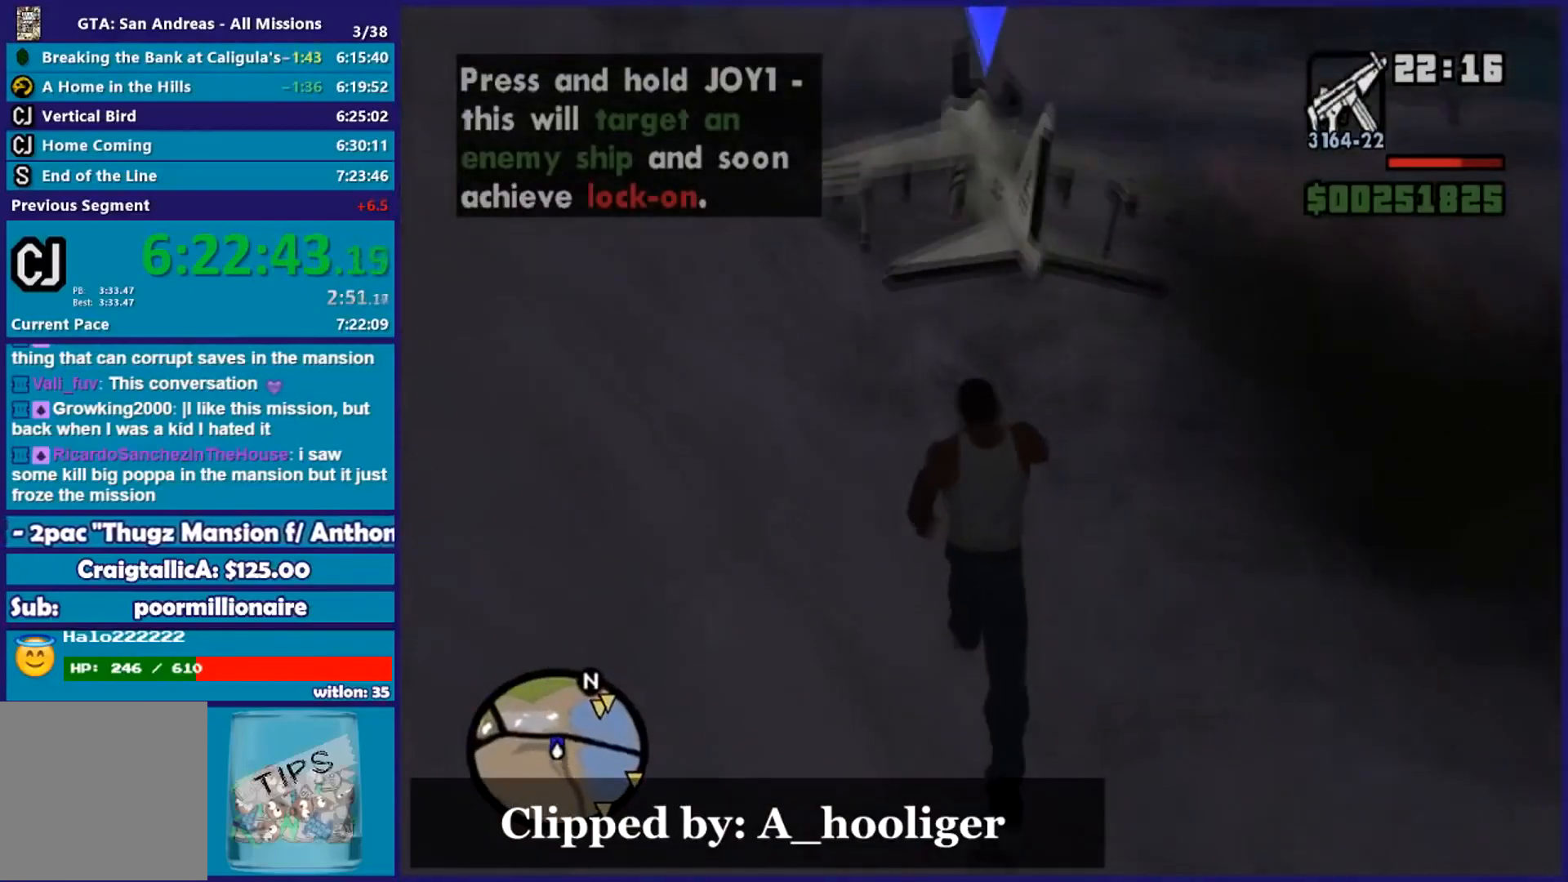
{"buttons": [], "left_stick": "right", "right_stick": "center", "events": [[266, "left_stick", "center"], [417, "left_stick", "right"]]}
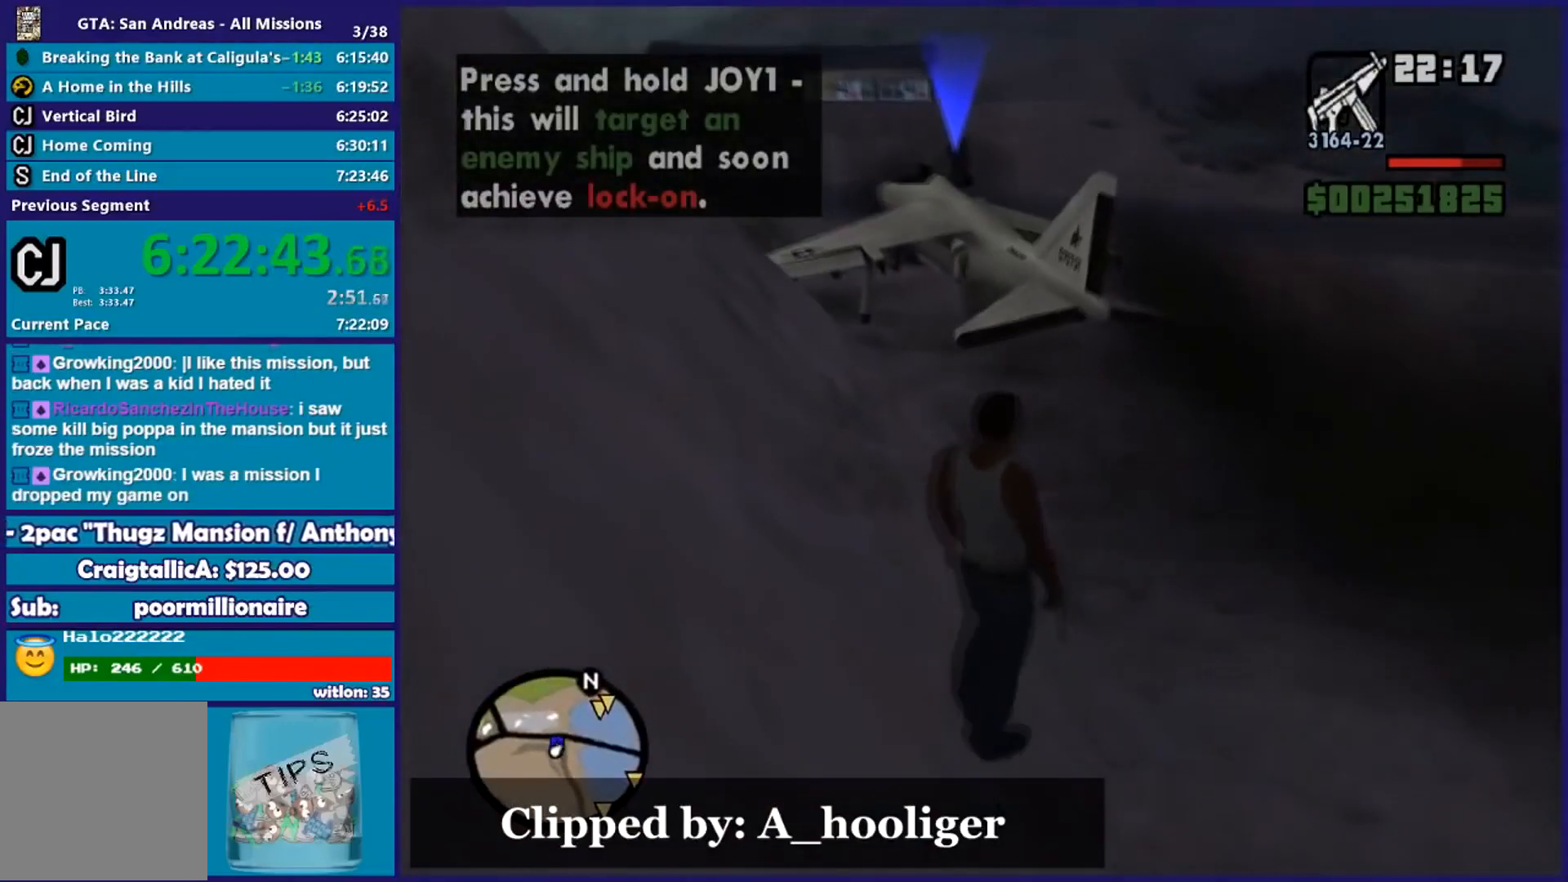
{"buttons": [], "left_stick": "up", "right_stick": "center", "events": [[83, "left_stick", "up"], [217, "left_stick", "up-right"], [367, "left_stick", "up"]]}